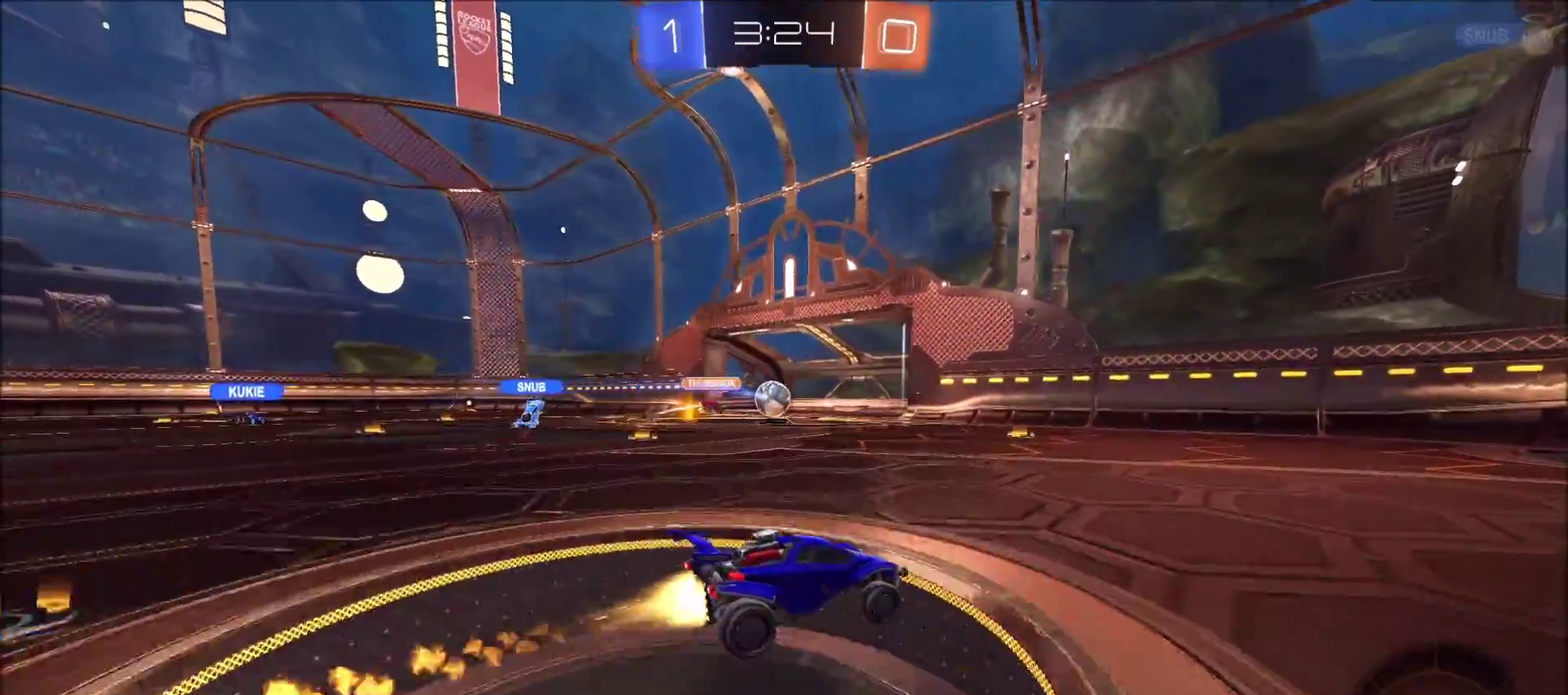
Gameplay with a controller (PlayStation layout); each line is a JSON object with the inputs held at the frame after it. "events" lists button and stick changes between this image and that frame as [ms after this image, input, new state], when the widget could be followed in between. Not read: R1.
{"buttons": ["CIRCLE", "R2"], "left_stick": "right", "right_stick": "center"}
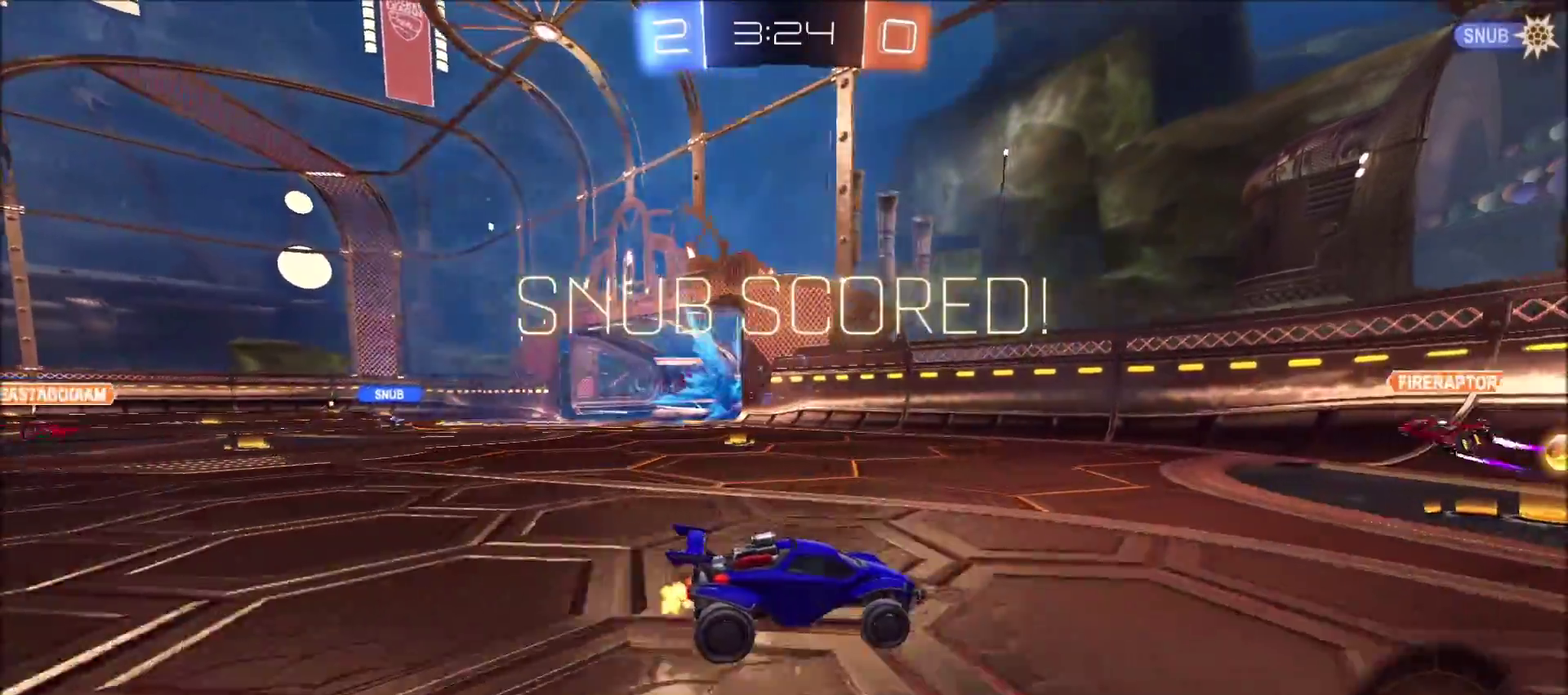
{"buttons": ["R2"], "left_stick": "center", "right_stick": "center", "events": [[117, "CIRCLE", "up"], [233, "left_stick", "center"], [300, "TRIANGLE", "down"], [417, "TRIANGLE", "up"]]}
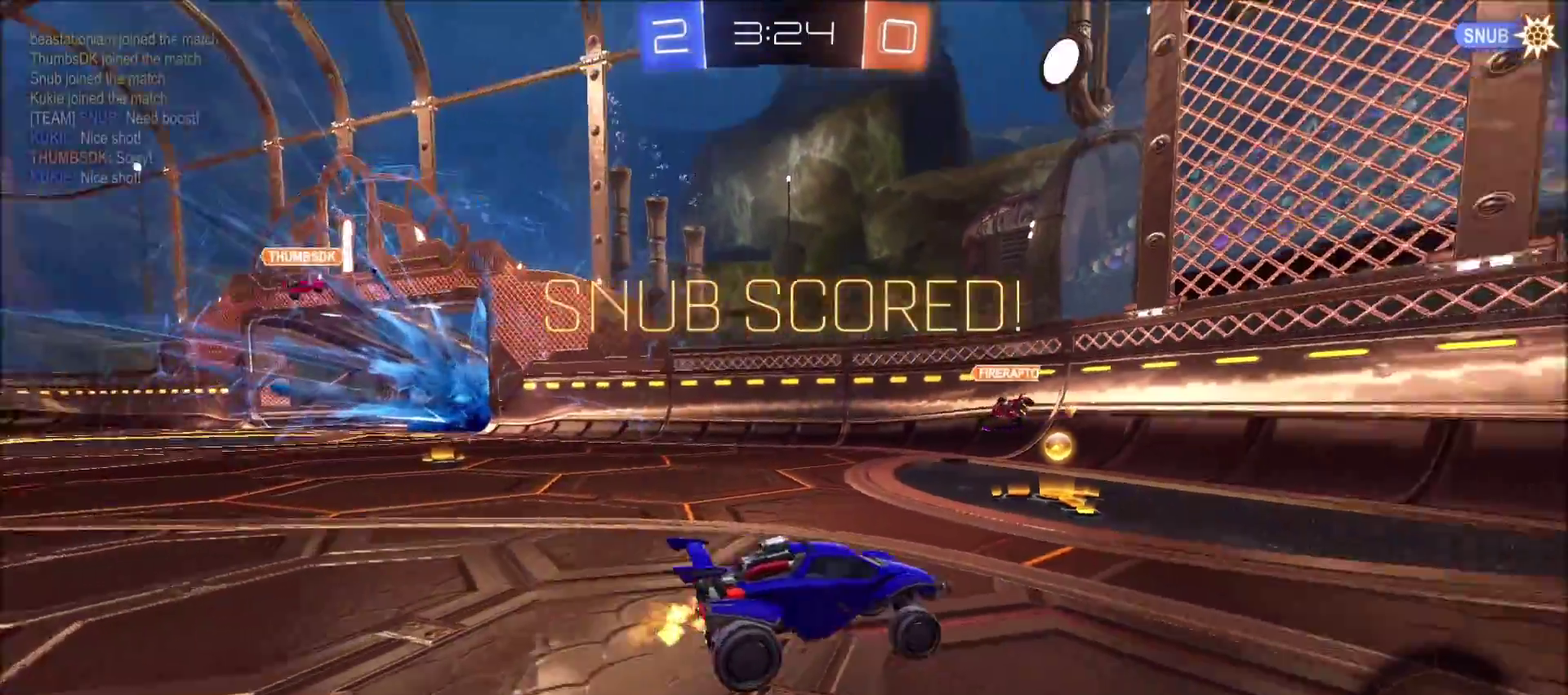
{"buttons": [], "left_stick": "center", "right_stick": "center", "events": [[350, "R2", "up"]]}
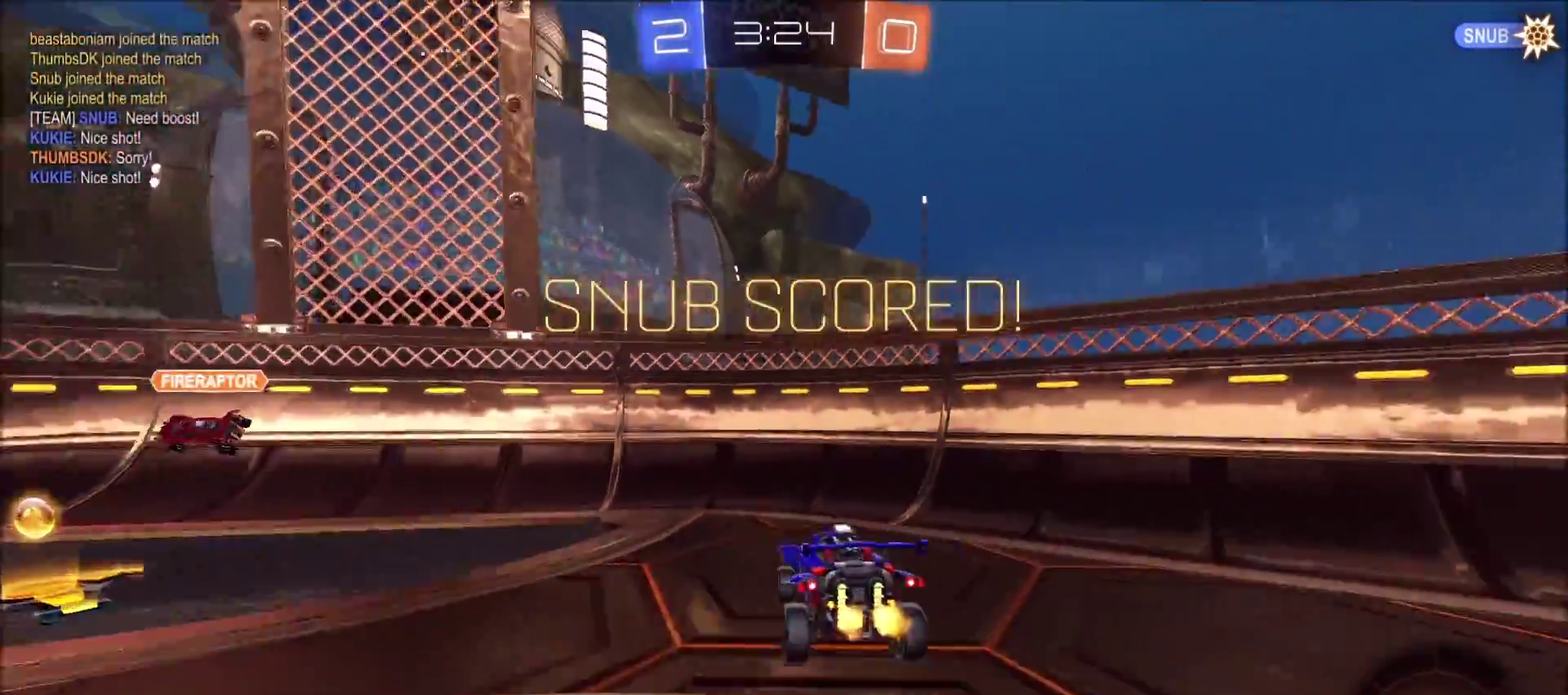
{"buttons": ["L2"], "left_stick": "center", "right_stick": "center", "events": [[133, "TRIANGLE", "down"], [217, "TRIANGLE", "up"], [283, "L2", "down"]]}
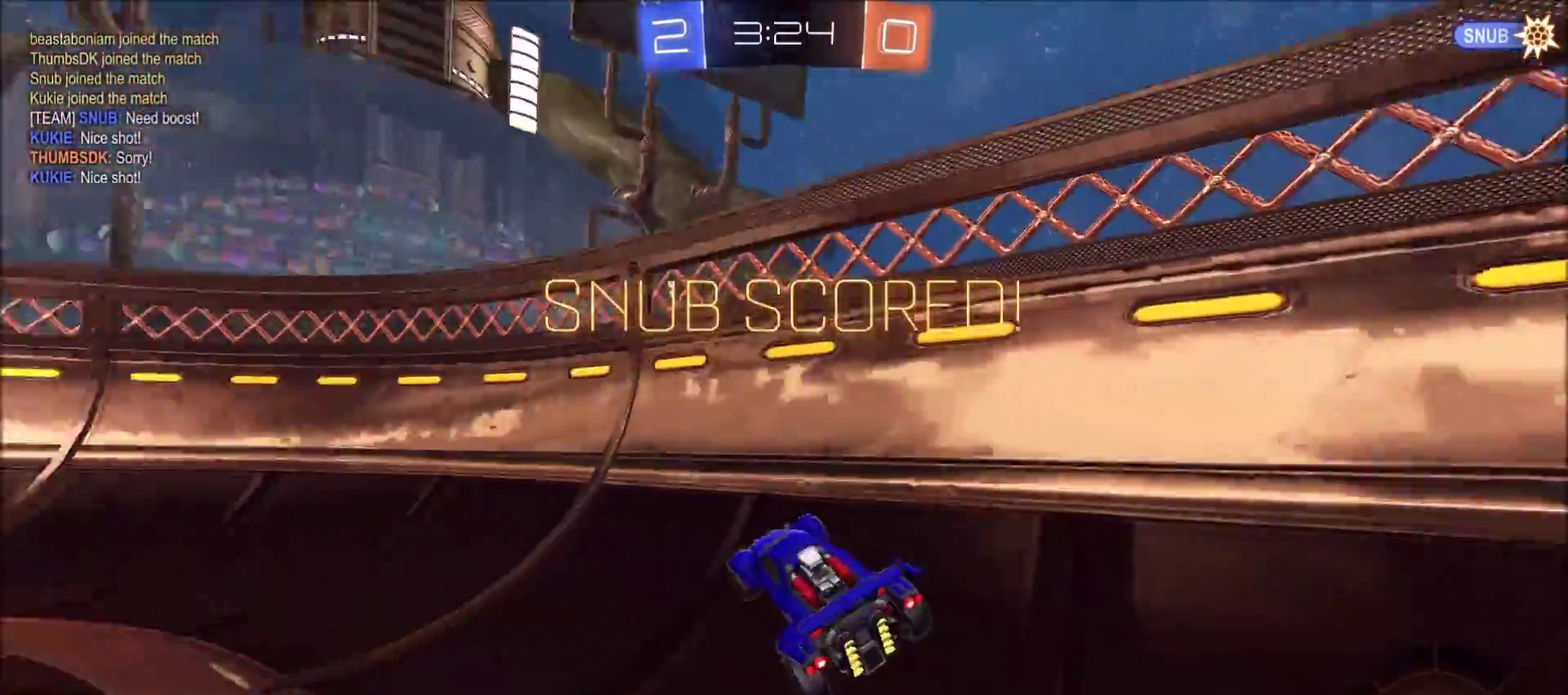
{"buttons": ["CROSS", "L2"], "left_stick": "down-left", "right_stick": "center", "events": [[33, "left_stick", "up-right"], [200, "left_stick", "right"], [300, "left_stick", "down-right"], [350, "left_stick", "down"], [417, "left_stick", "down-left"], [467, "CROSS", "down"]]}
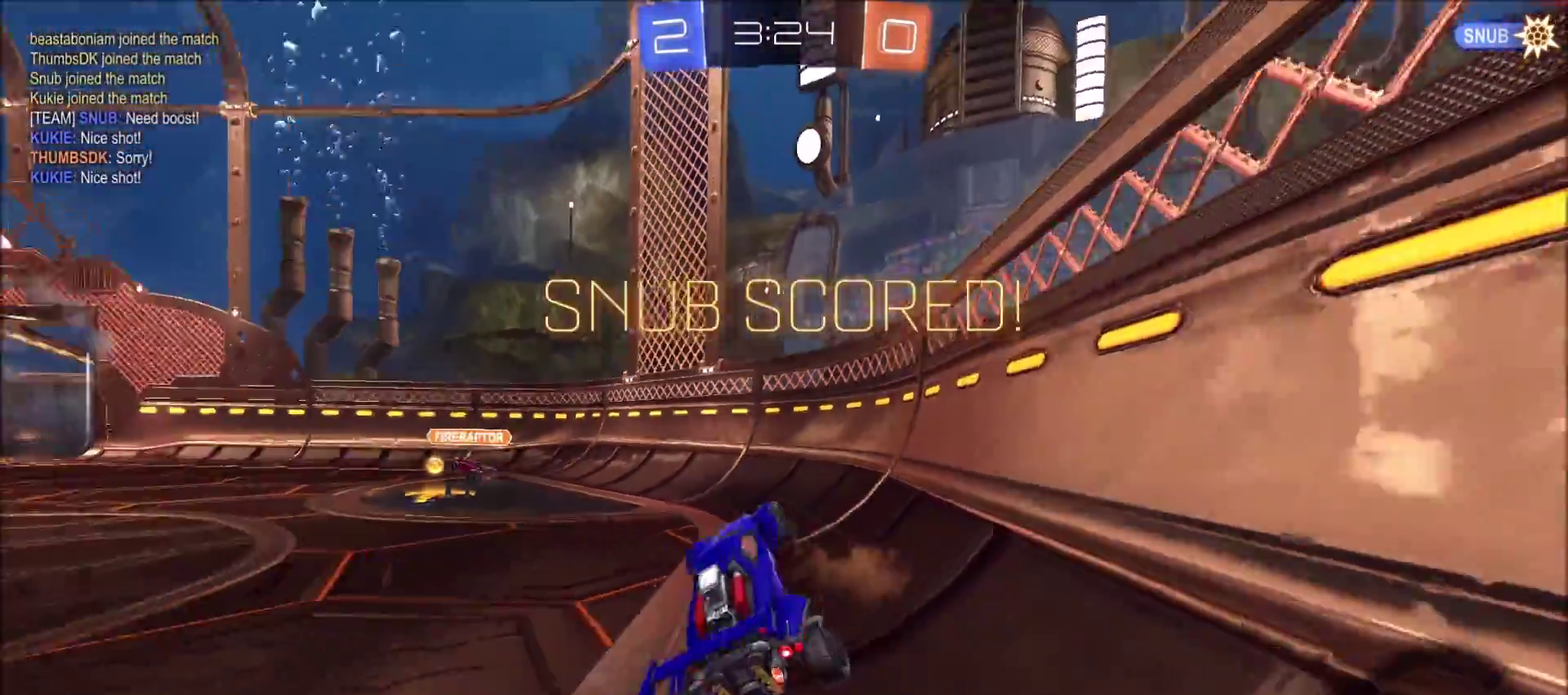
{"buttons": ["L1"], "left_stick": "up", "right_stick": "center", "events": [[17, "CROSS", "up"], [17, "left_stick", "down"], [183, "left_stick", "down-left"], [267, "TRIANGLE", "down"], [283, "L1", "down"], [317, "CIRCLE", "down"], [317, "left_stick", "up"], [333, "TRIANGLE", "up"], [383, "L2", "up"], [483, "CIRCLE", "up"]]}
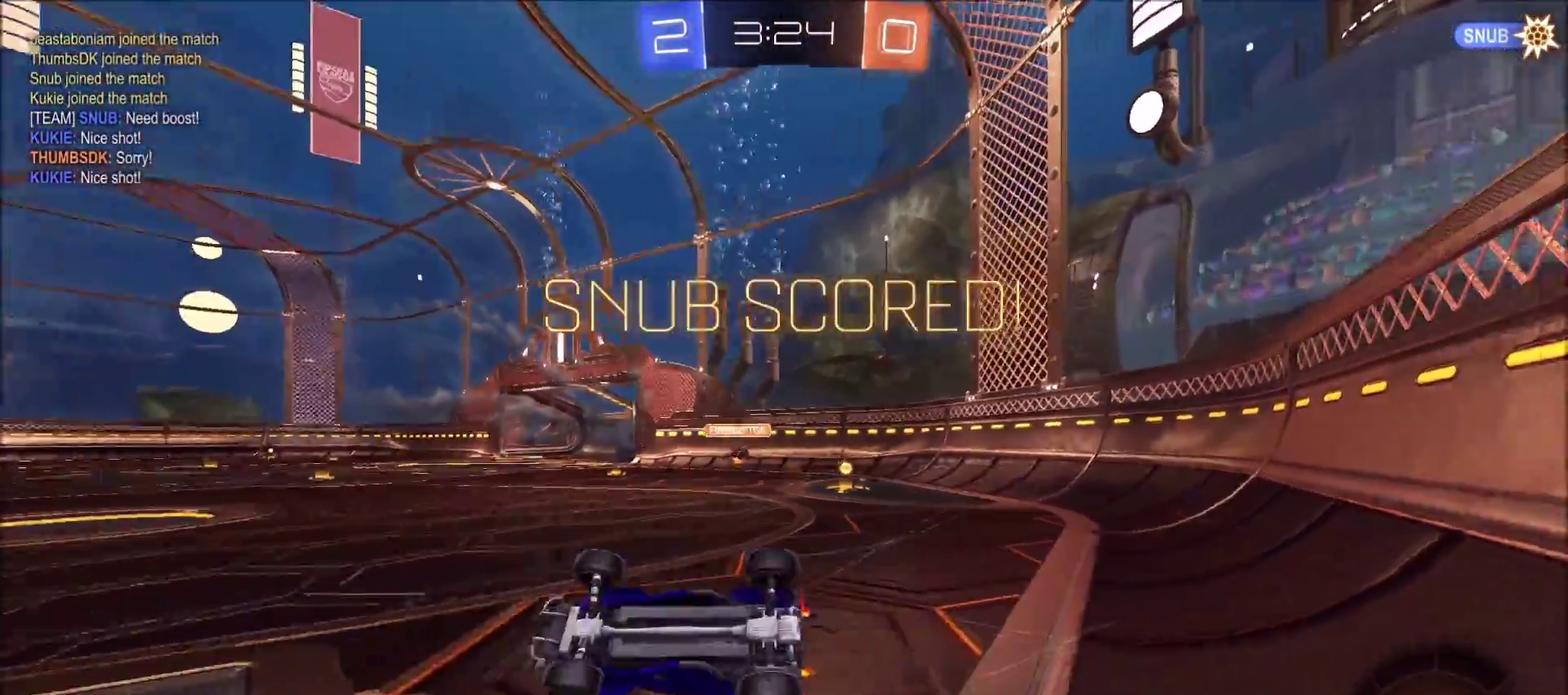
{"buttons": ["R2"], "left_stick": "left", "right_stick": "center", "events": [[50, "left_stick", "up-left"], [150, "TRIANGLE", "down"], [150, "left_stick", "left"], [250, "L1", "up"], [250, "TRIANGLE", "up"], [300, "TRIANGLE", "down"], [333, "R2", "down"], [400, "TRIANGLE", "up"]]}
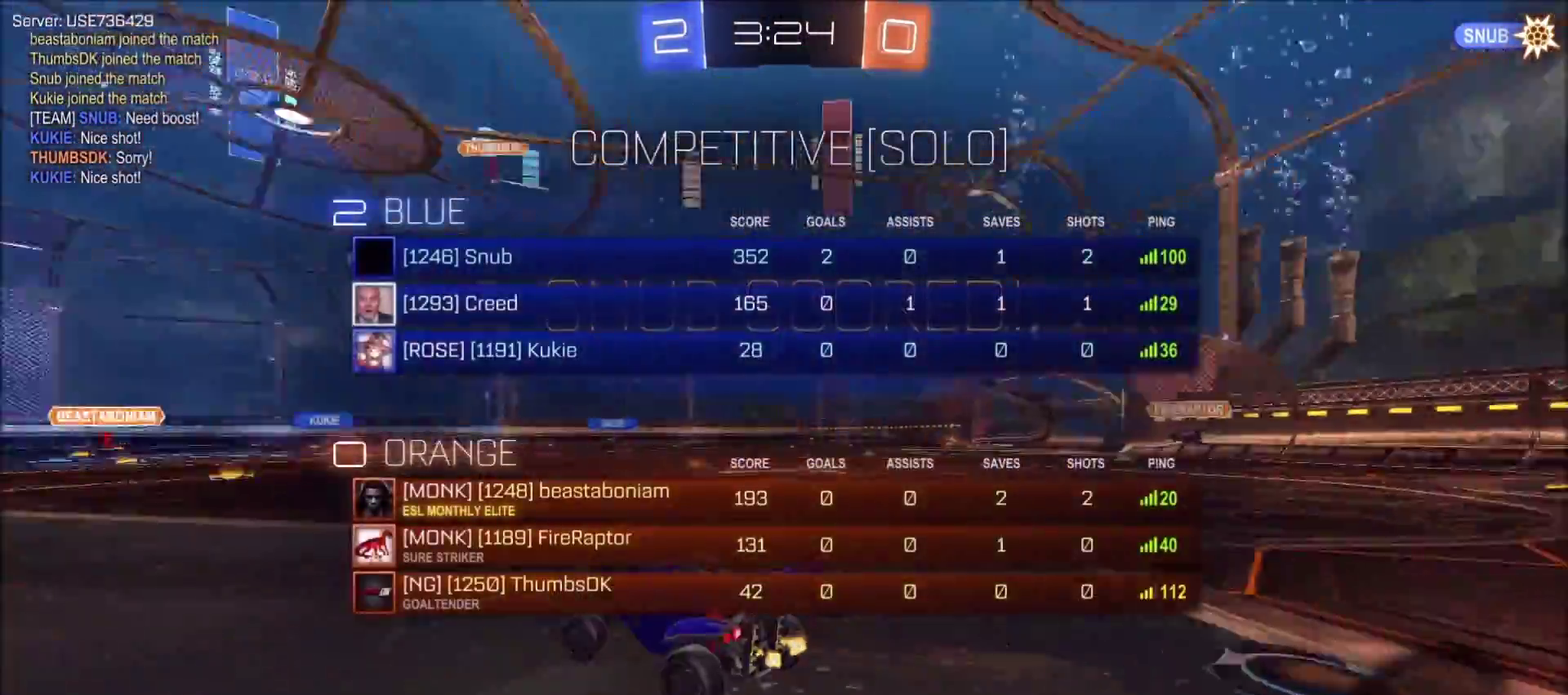
{"buttons": ["CROSS", "R2"], "left_stick": "left", "right_stick": "center", "events": [[83, "left_stick", "up-left"], [183, "left_stick", "up"], [217, "L1", "down"], [233, "left_stick", "up-left"], [250, "CROSS", "down"], [283, "left_stick", "left"], [467, "L1", "up"]]}
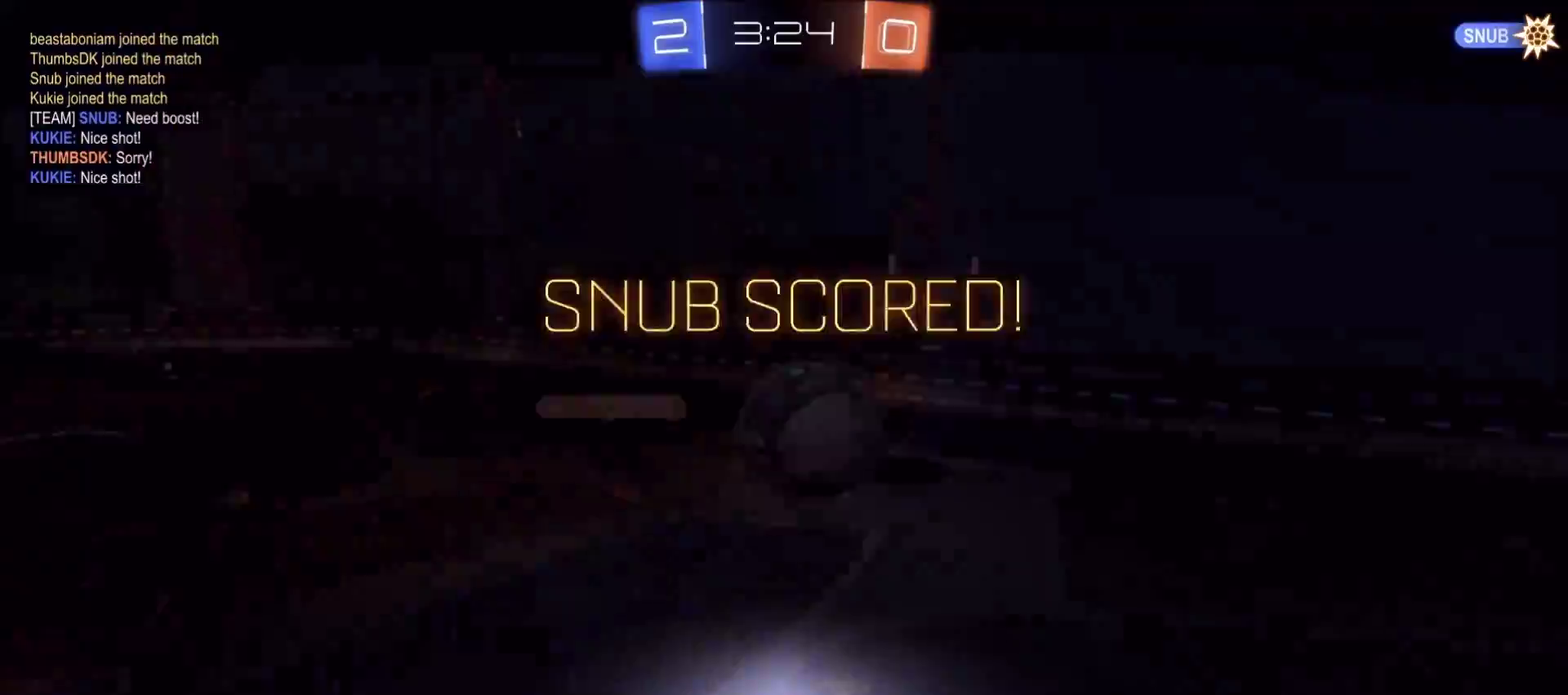
{"buttons": ["CROSS", "R2"], "left_stick": "center", "right_stick": "center", "events": [[17, "left_stick", "center"], [33, "CROSS", "up"], [117, "CIRCLE", "down"], [200, "TRIANGLE", "down"], [300, "TRIANGLE", "up"], [317, "CIRCLE", "up"], [367, "CROSS", "down"]]}
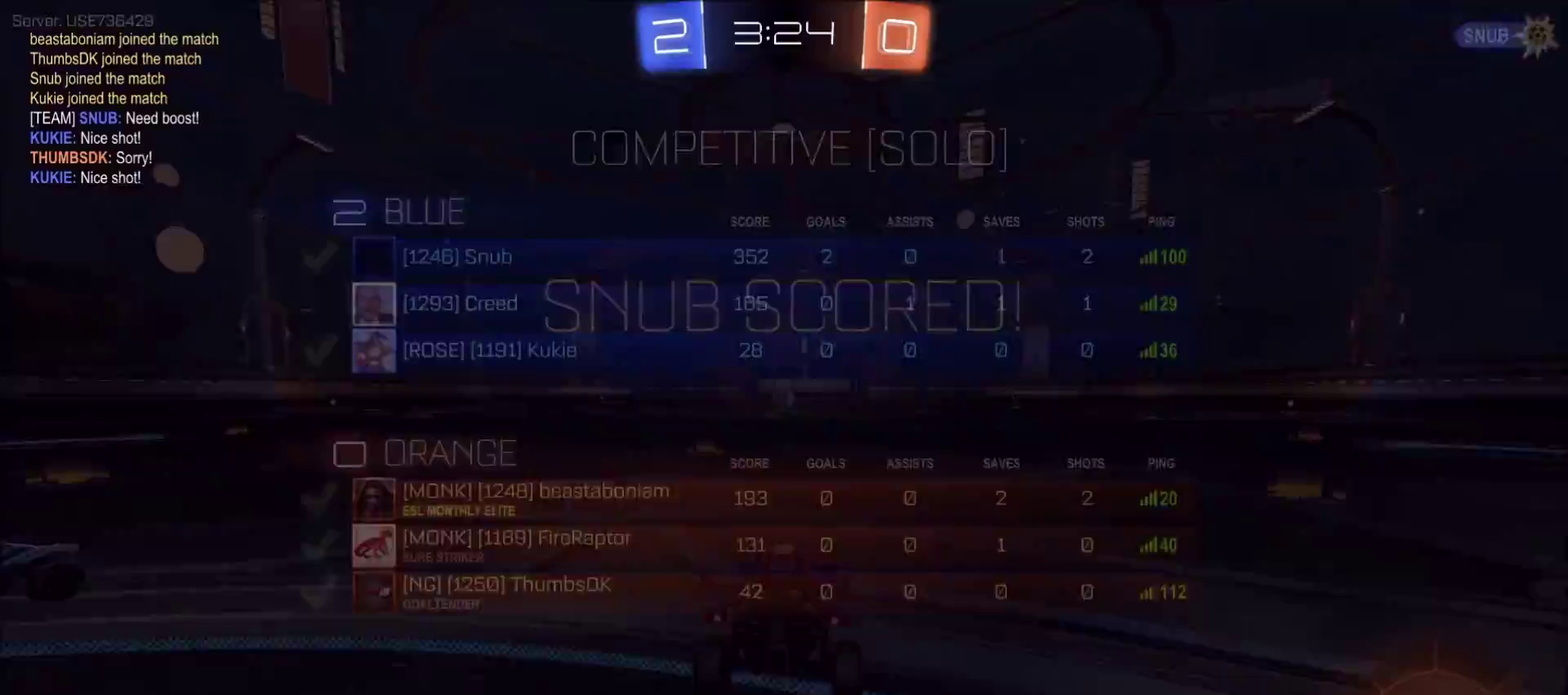
{"buttons": ["R2"], "left_stick": "center", "right_stick": "center", "events": [[133, "CROSS", "up"], [217, "CROSS", "down"], [283, "CROSS", "up"]]}
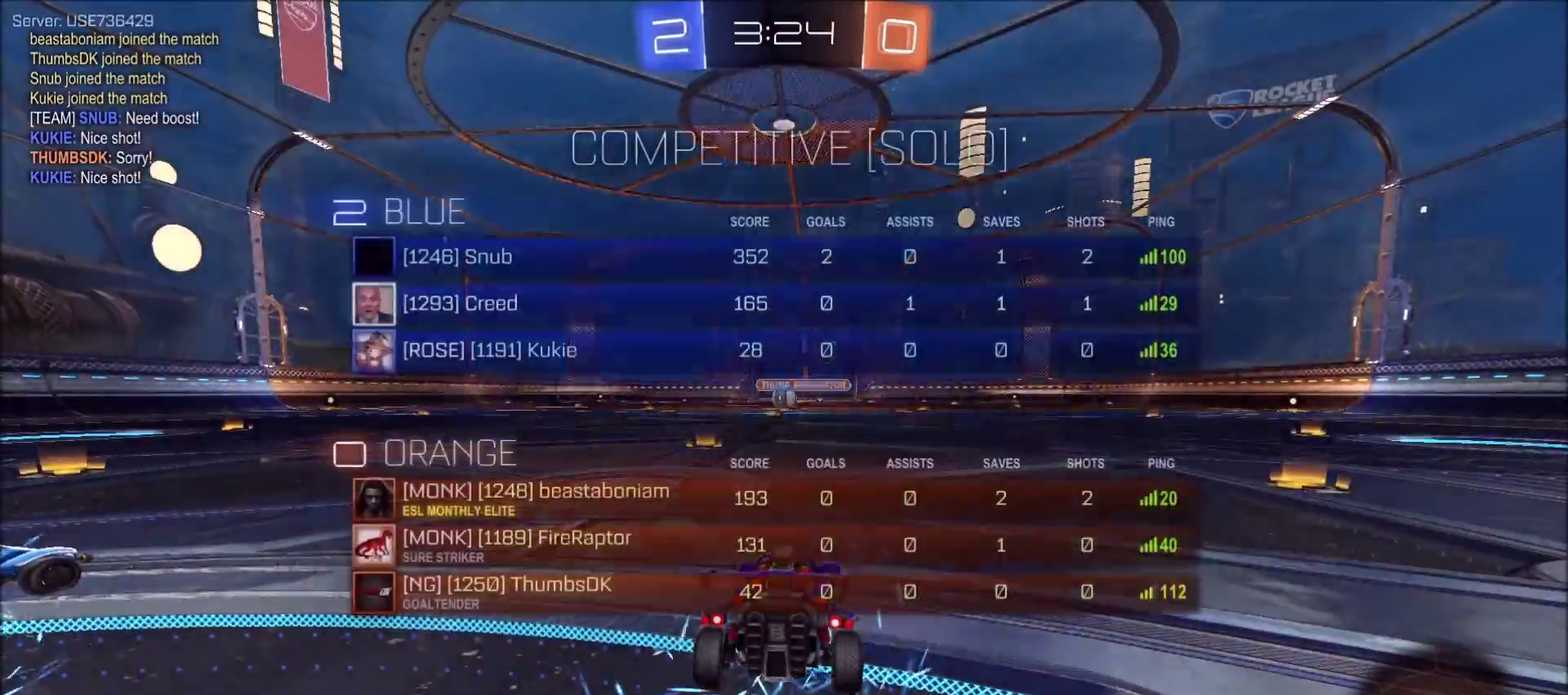
{"buttons": [], "left_stick": "center", "right_stick": "center", "events": [[67, "TRIANGLE", "down"], [150, "TRIANGLE", "up"], [350, "R2", "up"]]}
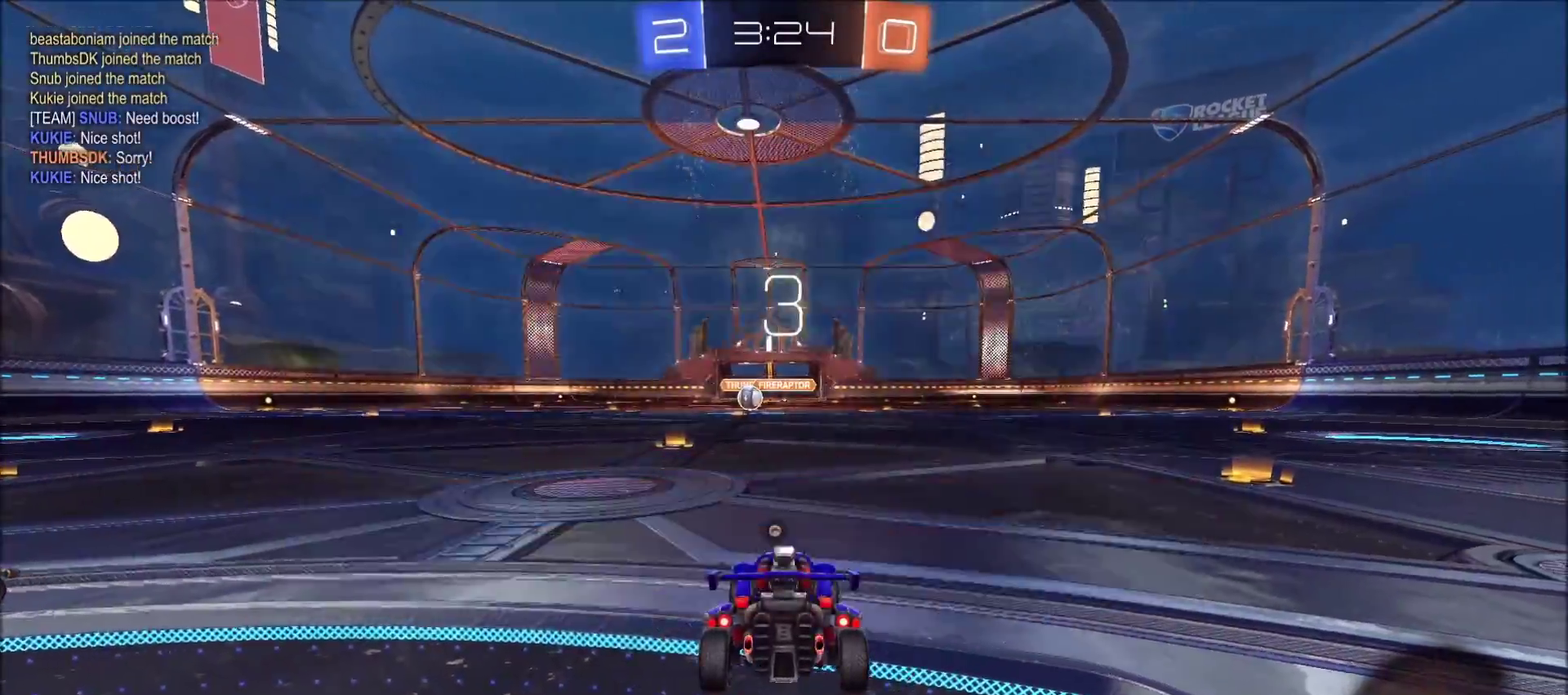
{"buttons": ["DPAD_RIGHT"], "left_stick": "center", "right_stick": "center", "events": [[50, "right_stick", "left"], [267, "right_stick", "center"], [300, "DPAD_UP", "down"], [400, "DPAD_UP", "up"], [467, "DPAD_RIGHT", "down"]]}
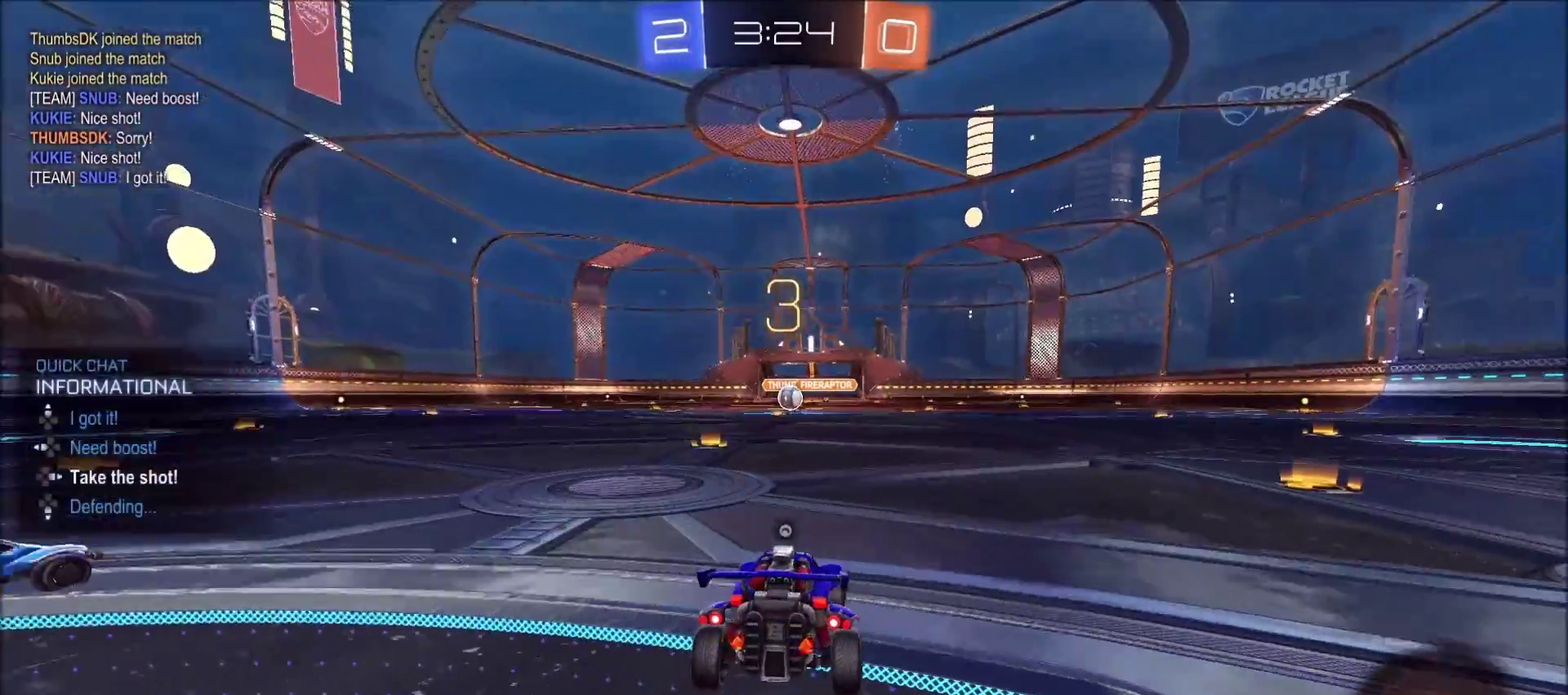
{"buttons": [], "left_stick": "center", "right_stick": "center", "events": [[67, "DPAD_RIGHT", "up"]]}
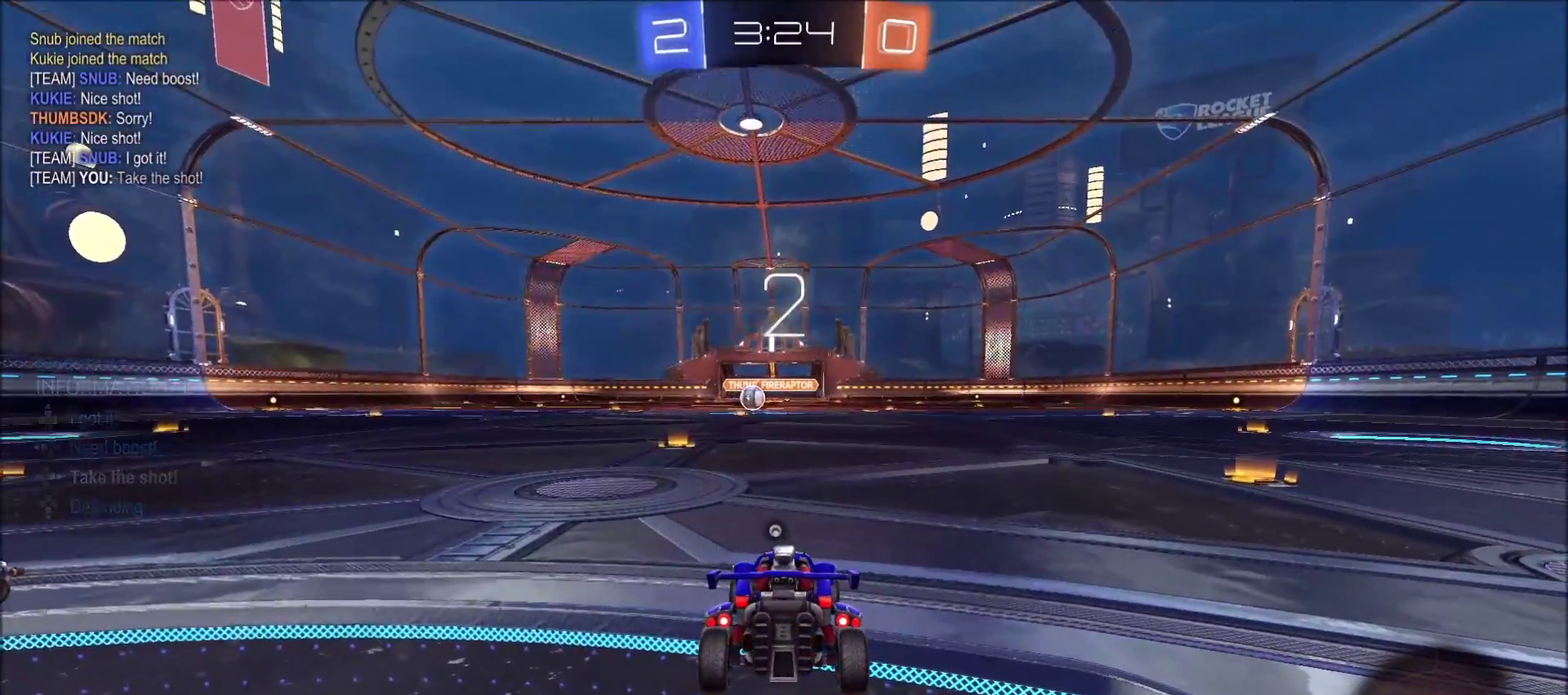
{"buttons": ["TRIANGLE", "R2"], "left_stick": "center", "right_stick": "center", "events": [[417, "TRIANGLE", "down"], [467, "R2", "down"]]}
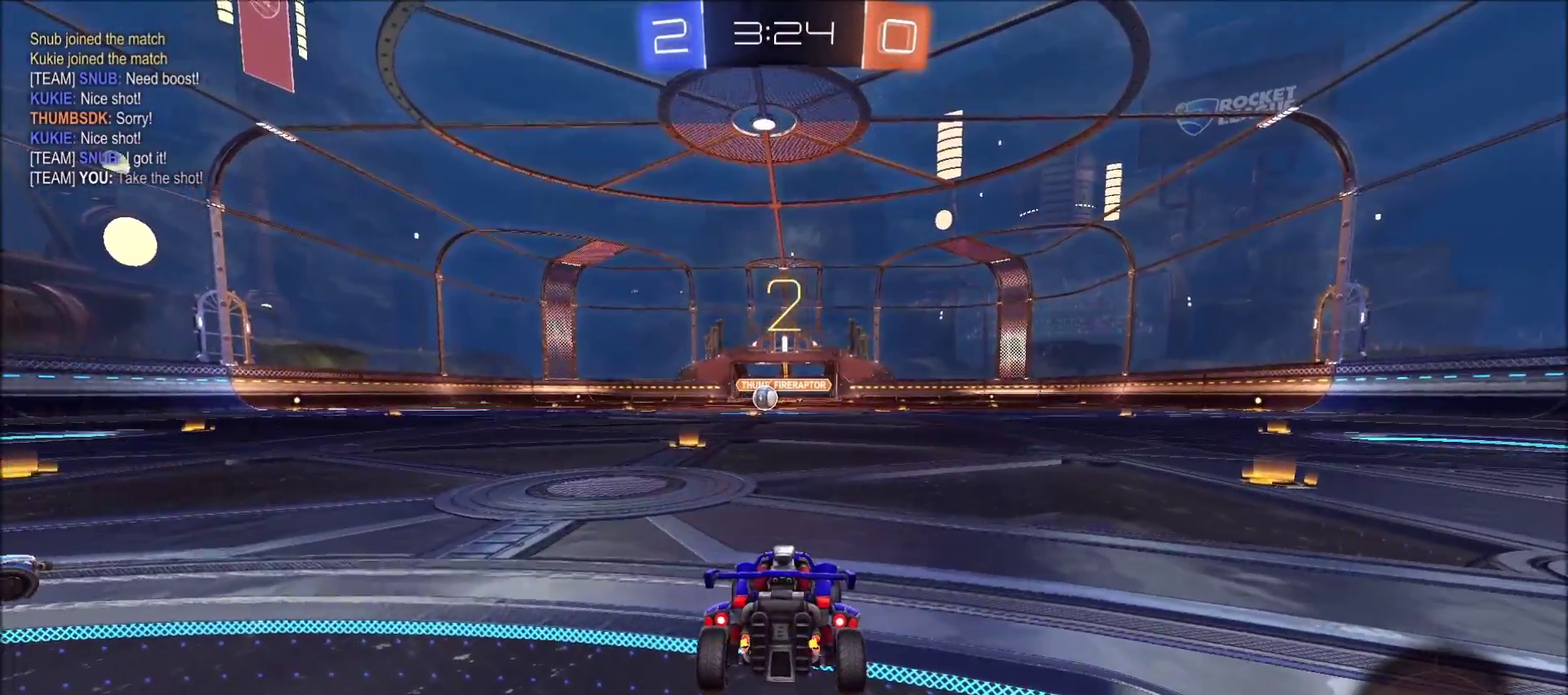
{"buttons": [], "left_stick": "center", "right_stick": "center", "events": [[33, "R2", "up"], [33, "TRIANGLE", "up"], [200, "right_stick", "up-right"], [333, "right_stick", "center"]]}
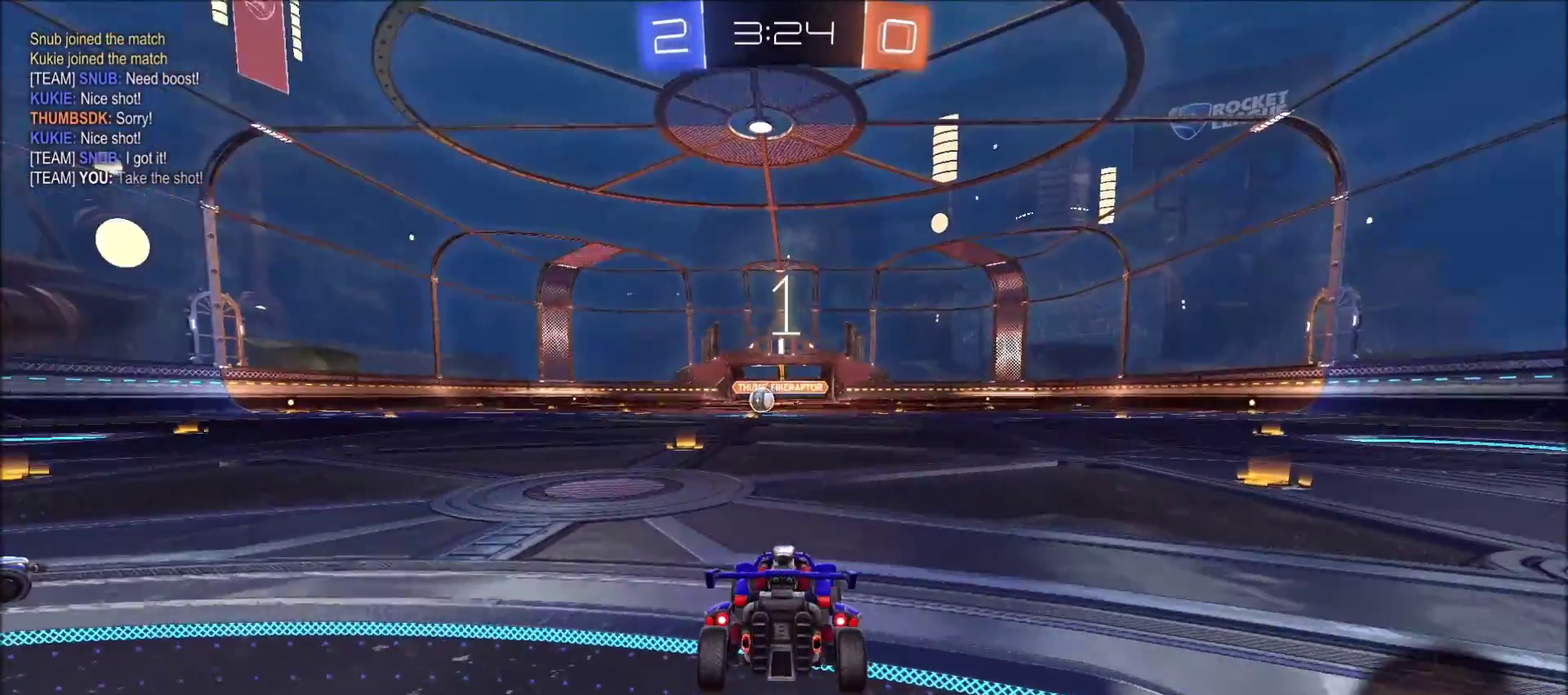
{"buttons": ["R2"], "left_stick": "right", "right_stick": "center", "events": [[17, "CIRCLE", "down"], [17, "R2", "down"], [100, "left_stick", "right"], [233, "CIRCLE", "up"], [383, "R3", "down"], [433, "R3", "up"]]}
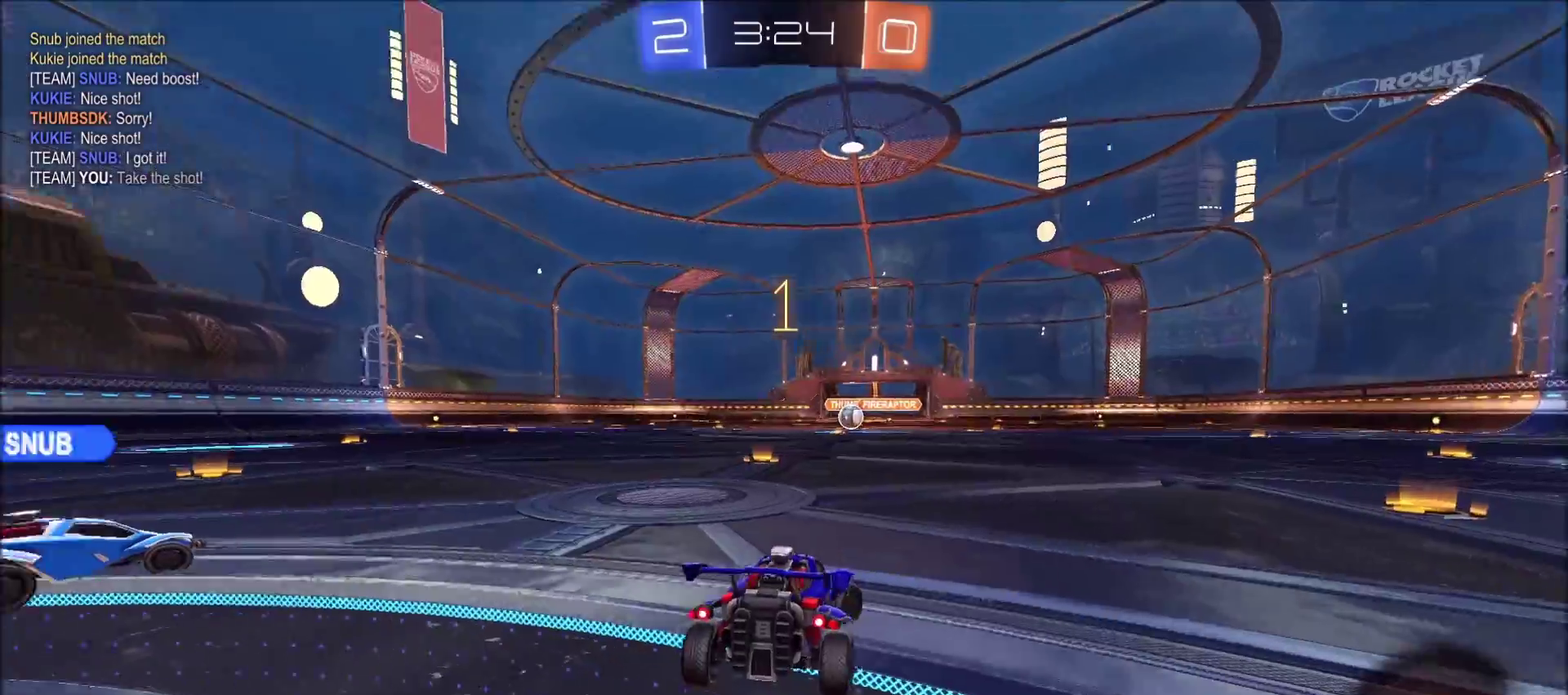
{"buttons": ["CIRCLE", "R2"], "left_stick": "right", "right_stick": "center", "events": [[100, "CIRCLE", "down"]]}
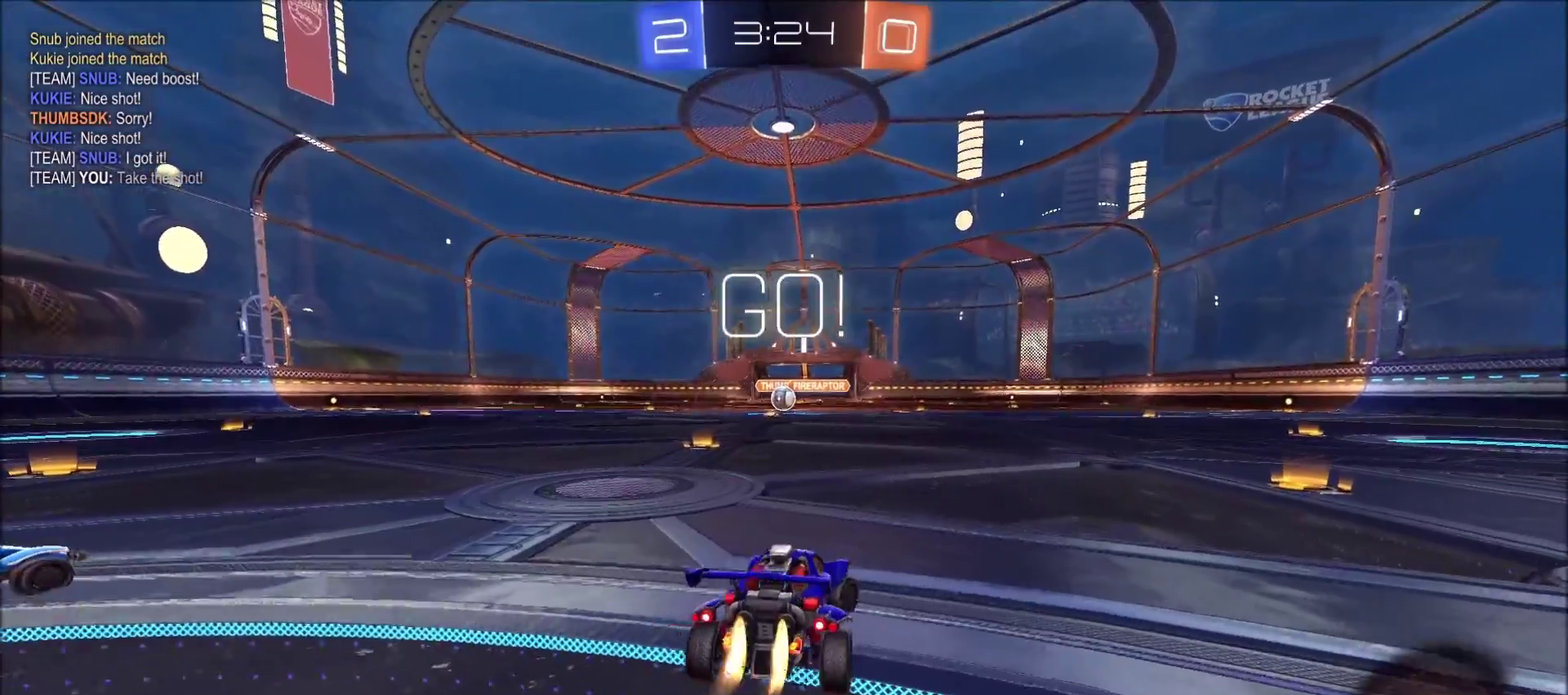
{"buttons": ["CIRCLE", "R2"], "left_stick": "center", "right_stick": "center", "events": [[450, "left_stick", "center"]]}
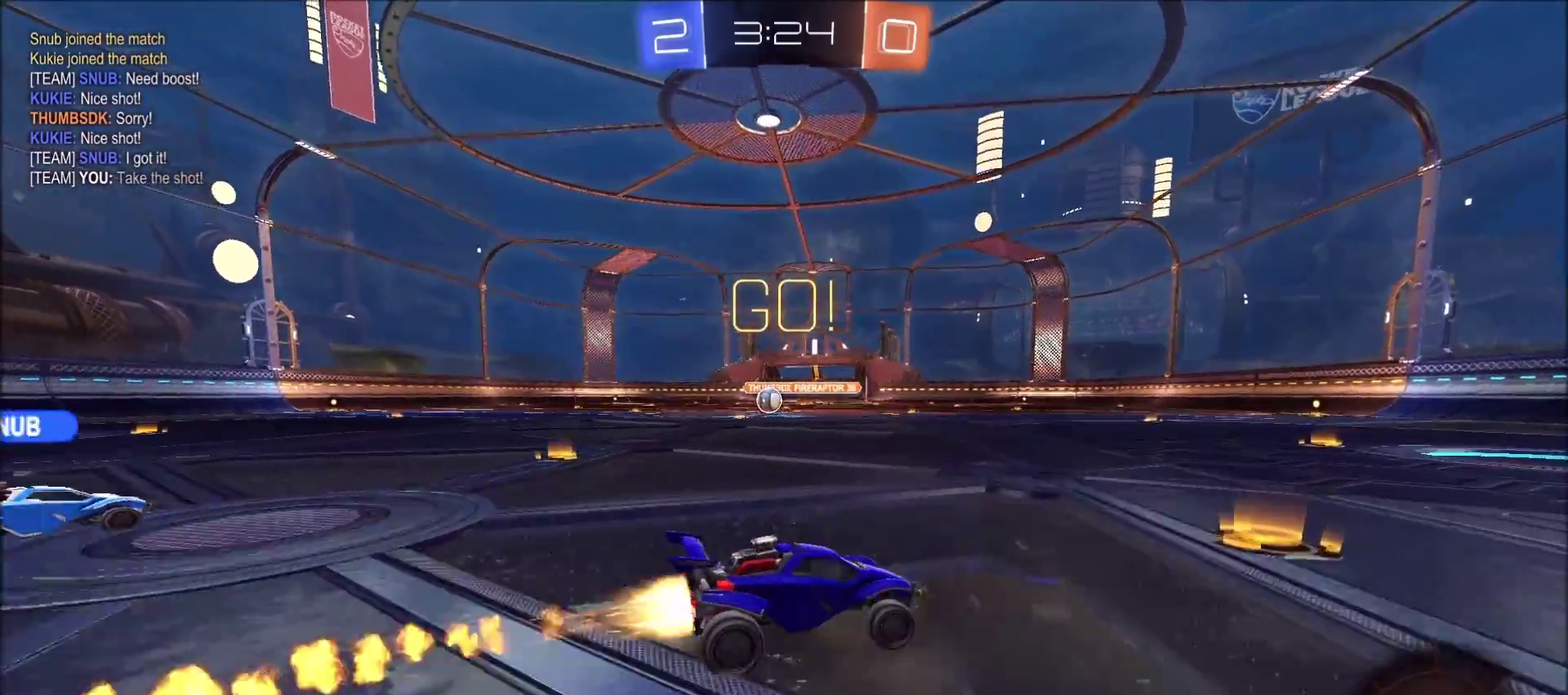
{"buttons": ["CIRCLE", "R2"], "left_stick": "right", "right_stick": "center", "events": [[217, "left_stick", "right"], [300, "TRIANGLE", "down"], [450, "TRIANGLE", "up"]]}
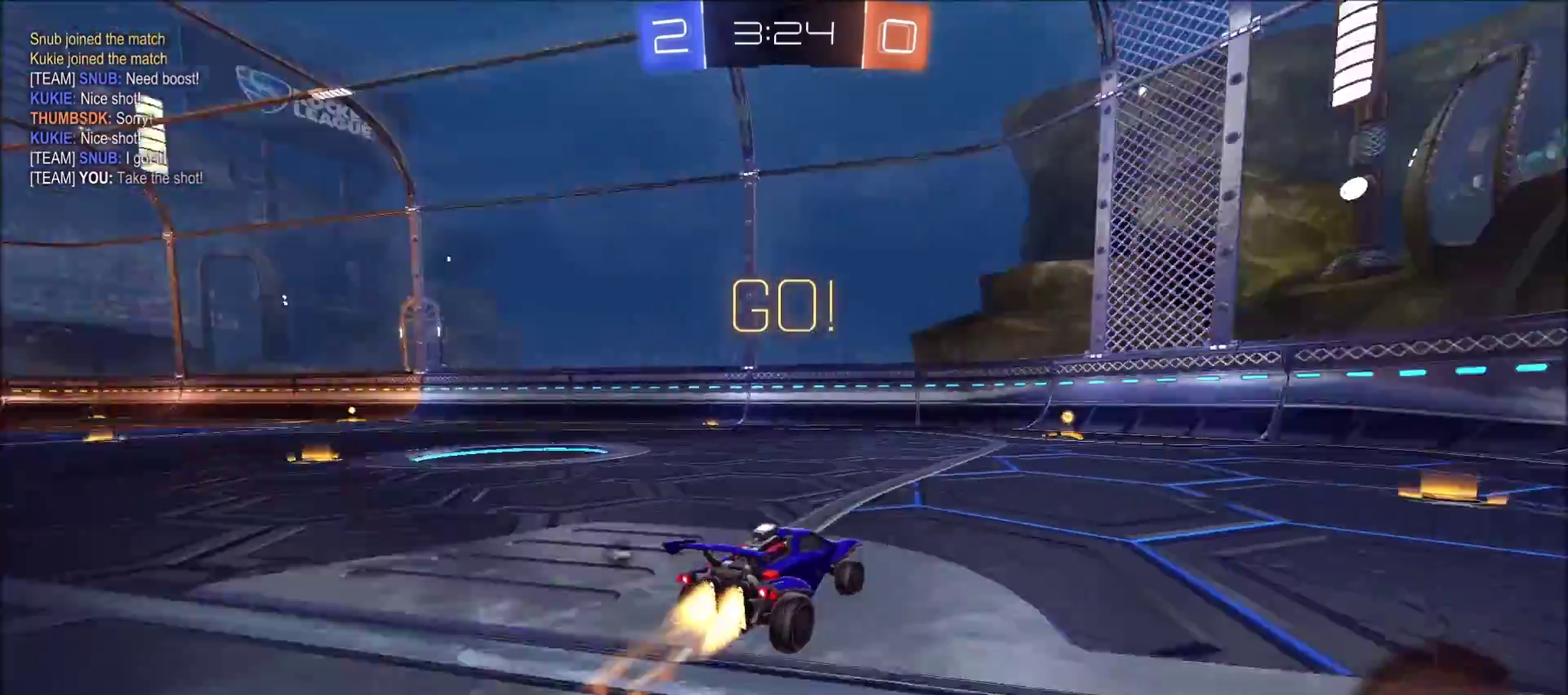
{"buttons": ["R2"], "left_stick": "center", "right_stick": "center", "events": [[150, "left_stick", "center"], [167, "TRIANGLE", "down"], [233, "TRIANGLE", "up"], [400, "CIRCLE", "up"]]}
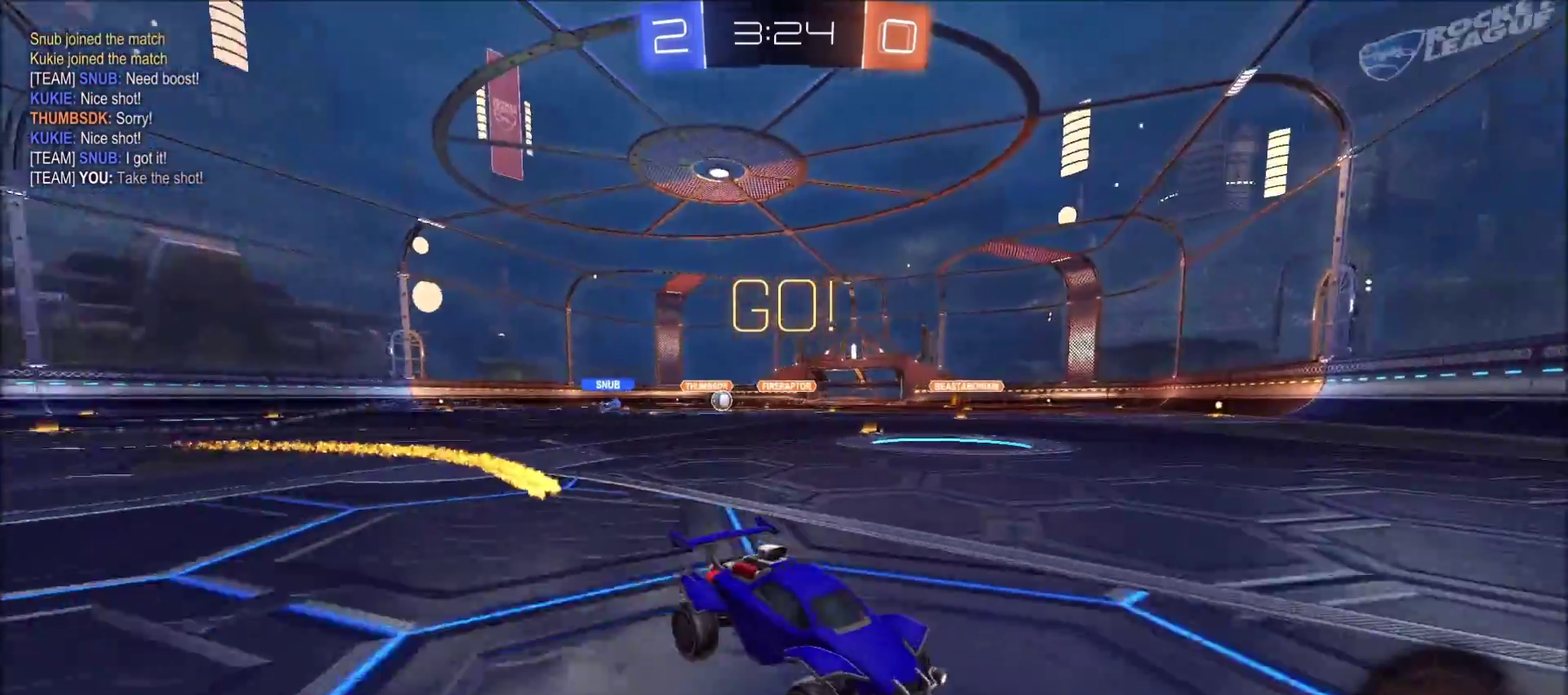
{"buttons": ["R2"], "left_stick": "left", "right_stick": "center", "events": [[200, "left_stick", "left"], [250, "L1", "down"], [383, "L1", "up"]]}
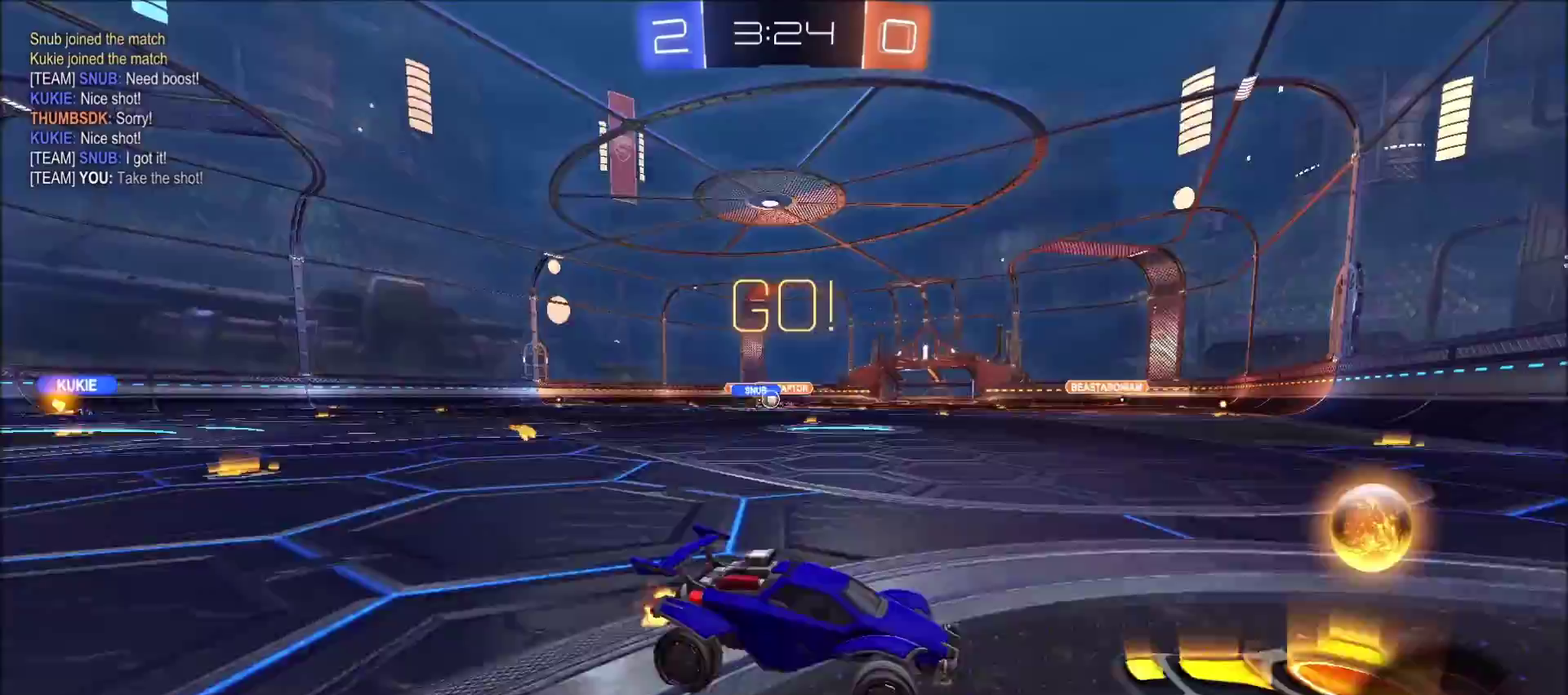
{"buttons": ["L1", "R2"], "left_stick": "left", "right_stick": "center", "events": [[433, "L1", "down"]]}
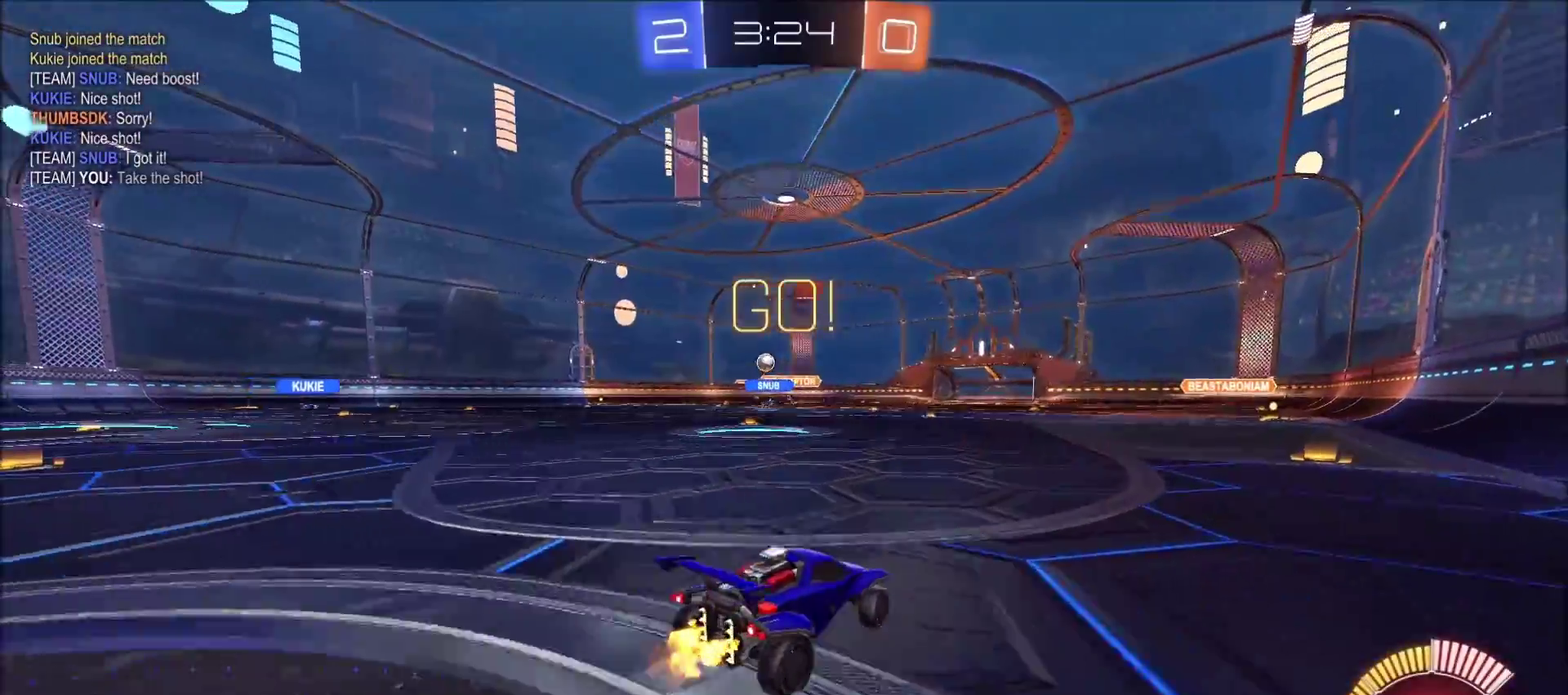
{"buttons": ["CIRCLE", "R2"], "left_stick": "center", "right_stick": "center", "events": [[67, "L1", "up"], [200, "CIRCLE", "down"], [400, "left_stick", "center"]]}
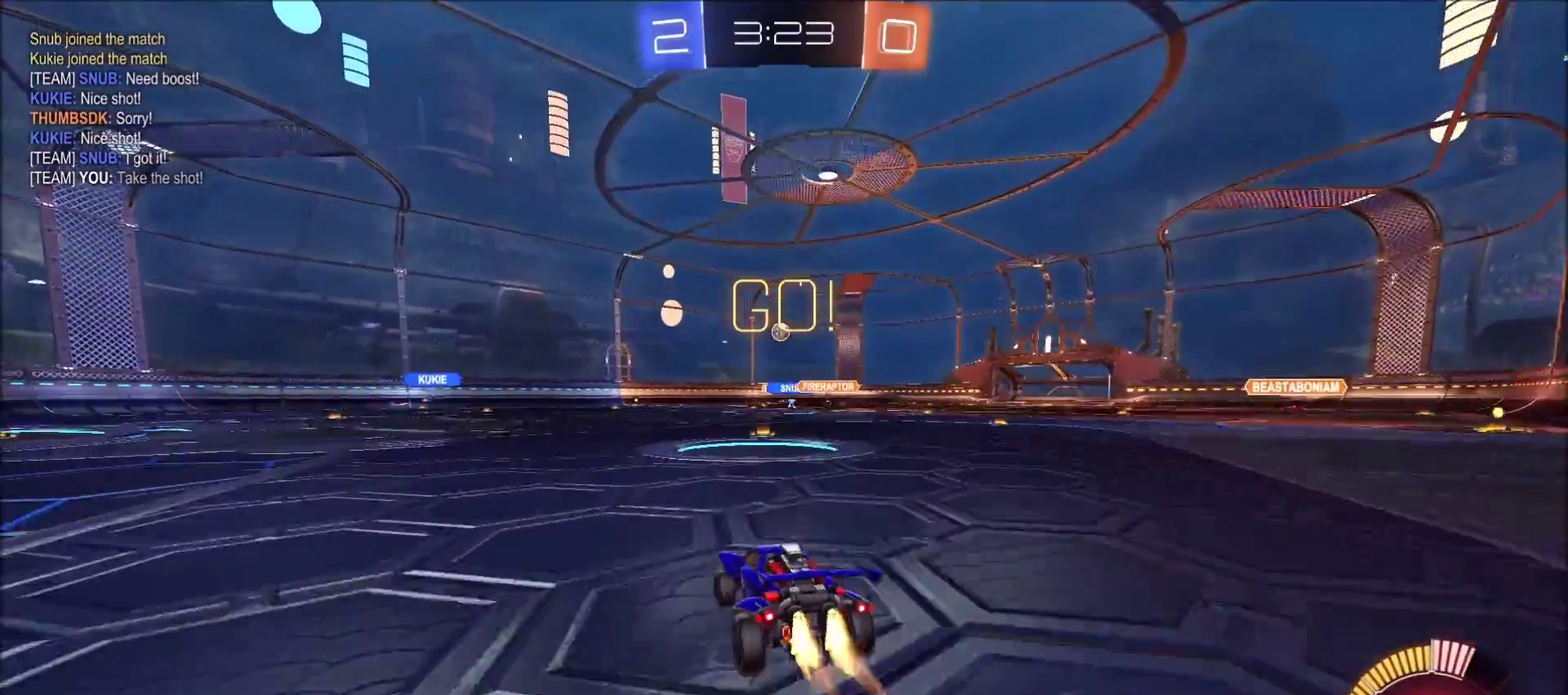
{"buttons": ["R2"], "left_stick": "center", "right_stick": "center", "events": [[50, "left_stick", "right"], [183, "left_stick", "center"], [417, "CIRCLE", "up"]]}